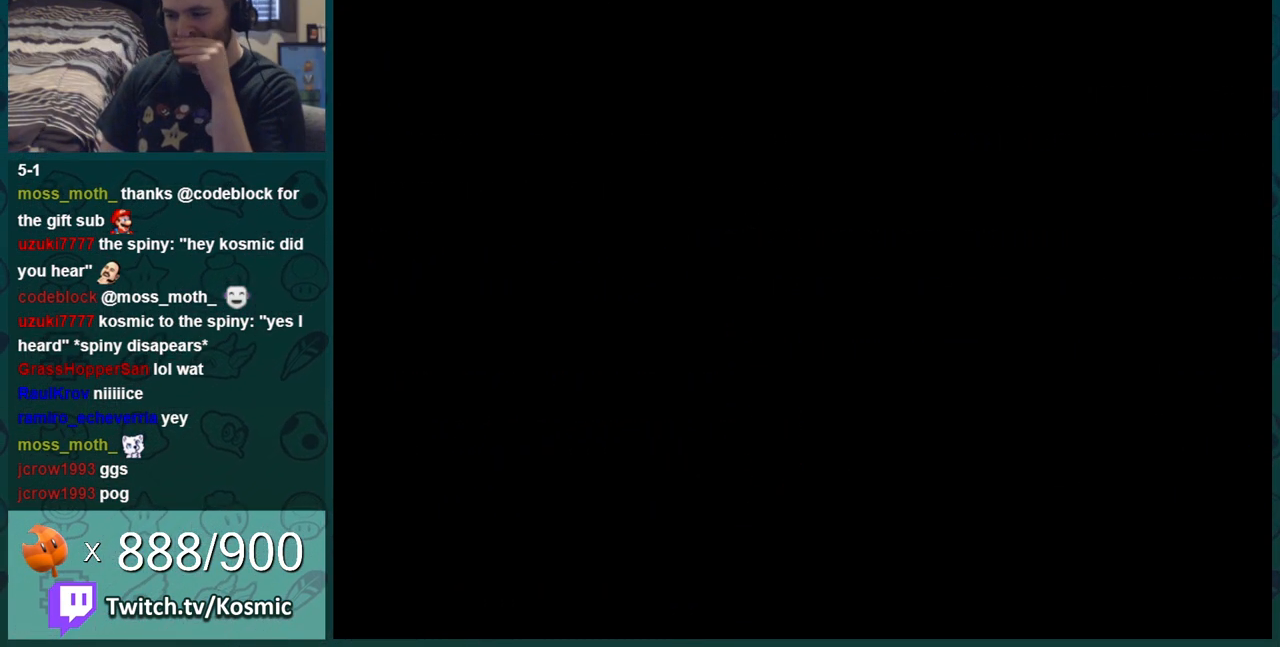
Gameplay with a controller (Nintendo layout); each line is a JSON object with the inputs held at the frame after it. "events" lists button and stick changes between this image and that frame as [ms after this image, input, new state], when the widget could be followed in between. Not read: L3 R3.
{"buttons": [], "events": []}
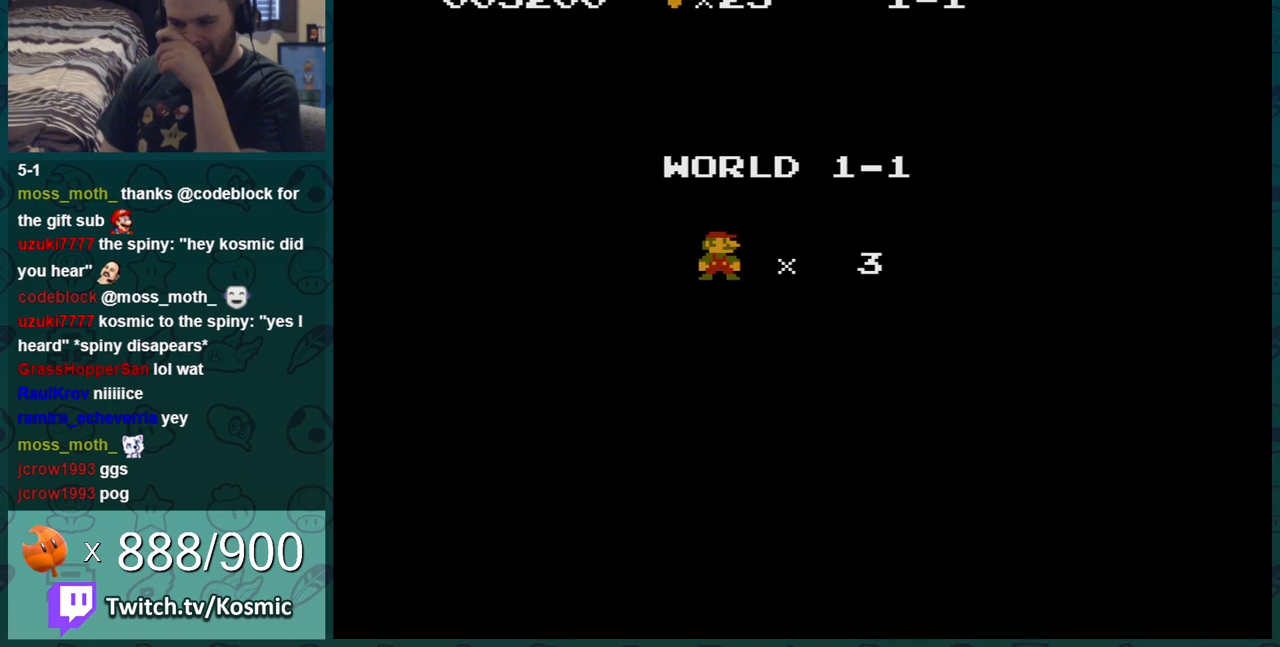
{"buttons": [], "events": []}
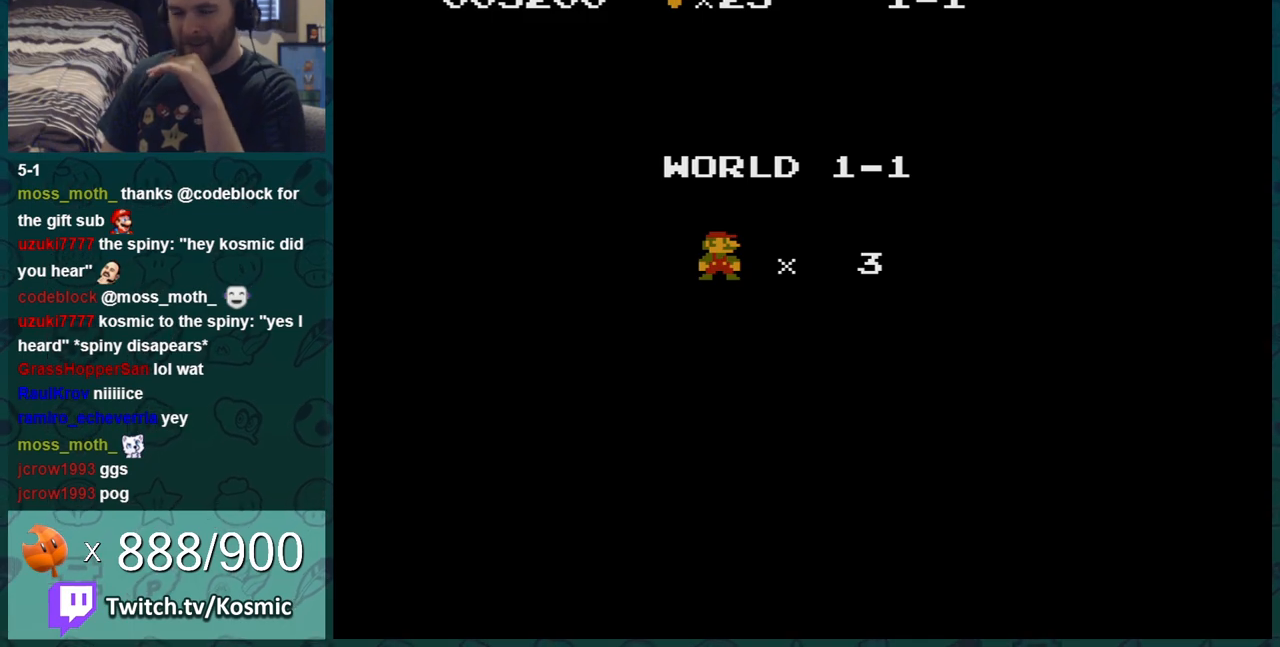
{"buttons": [], "events": []}
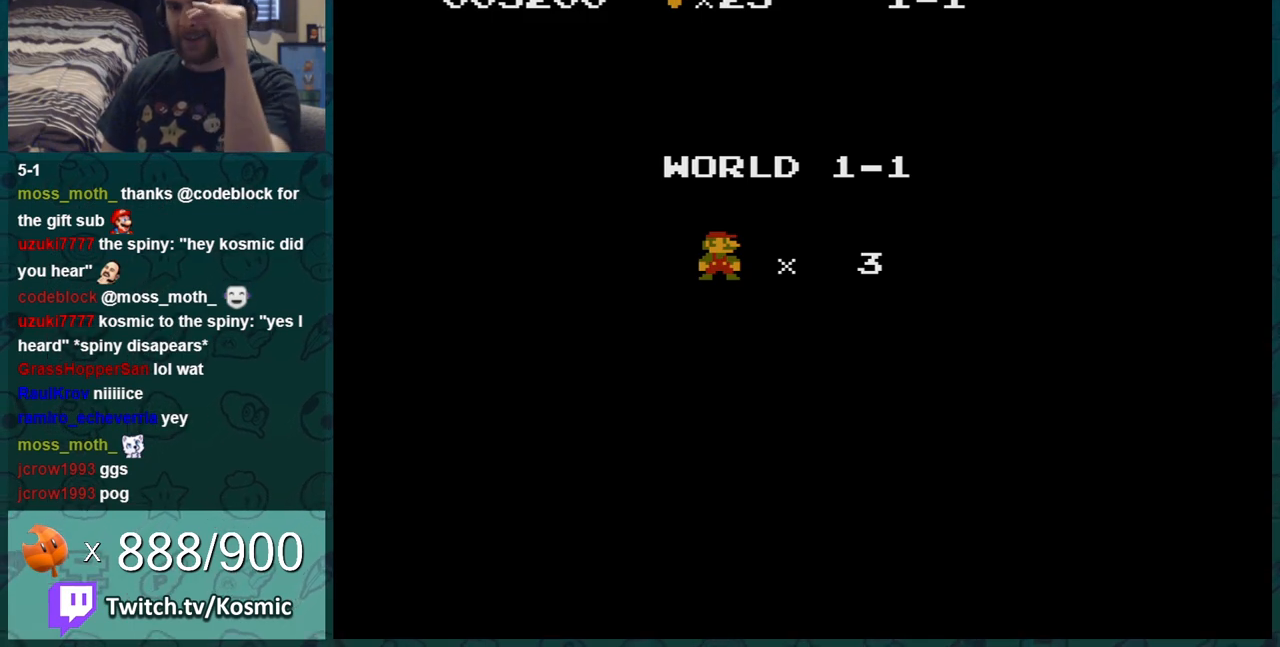
{"buttons": ["B"], "events": [[300, "A", "down"], [400, "A", "up"], [433, "B", "down"], [433, "DPAD_DOWN", "down"], [450, "DPAD_DOWN", "up"]]}
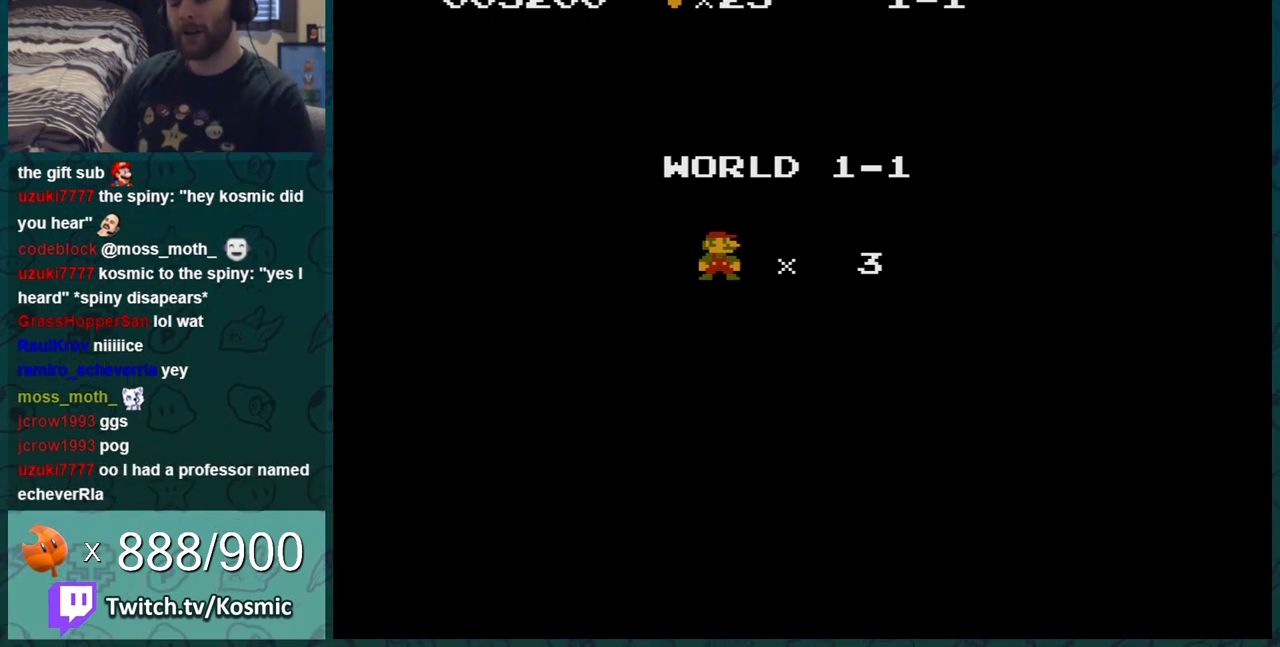
{"buttons": ["B", "DPAD_RIGHT"], "events": [[17, "DPAD_RIGHT", "down"]]}
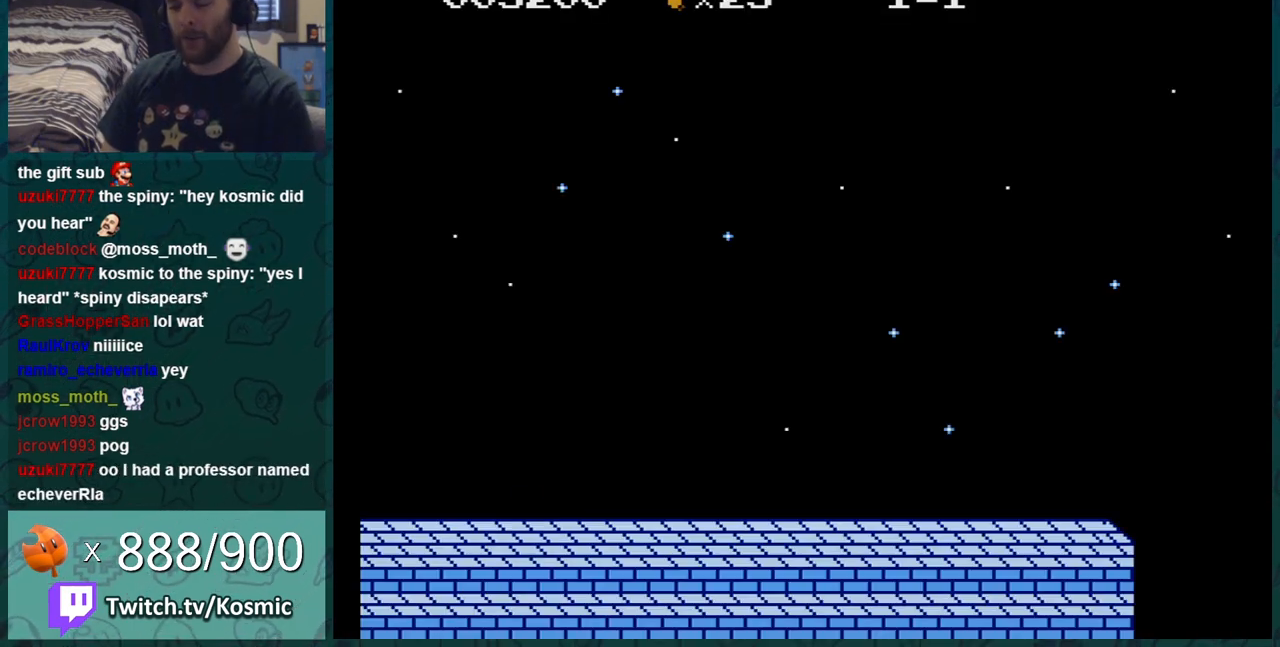
{"buttons": ["B", "DPAD_RIGHT"], "events": []}
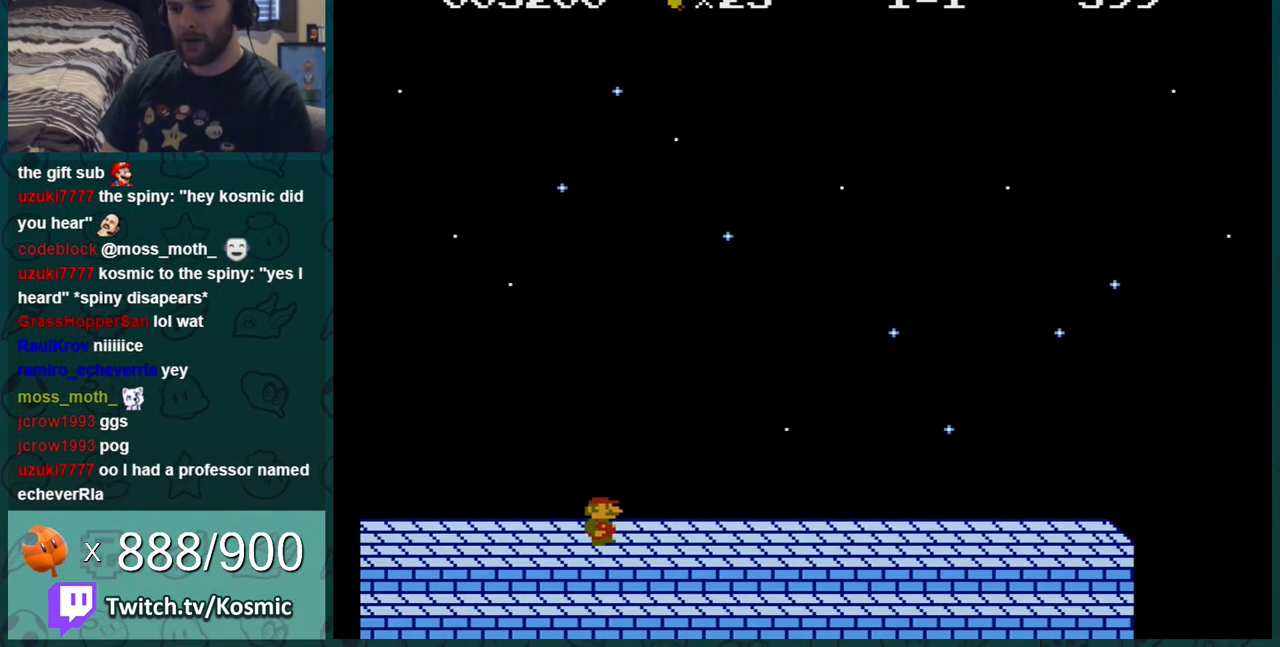
{"buttons": ["B", "DPAD_RIGHT"], "events": []}
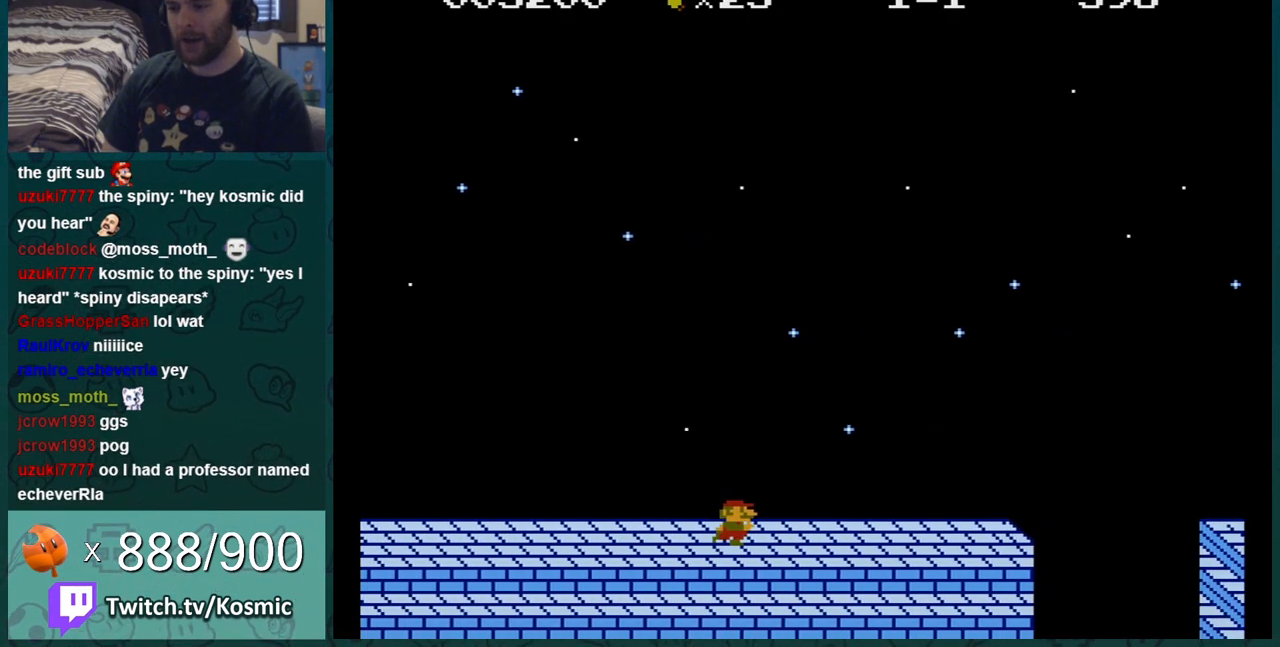
{"buttons": ["A", "B", "DPAD_RIGHT"], "events": [[484, "A", "down"]]}
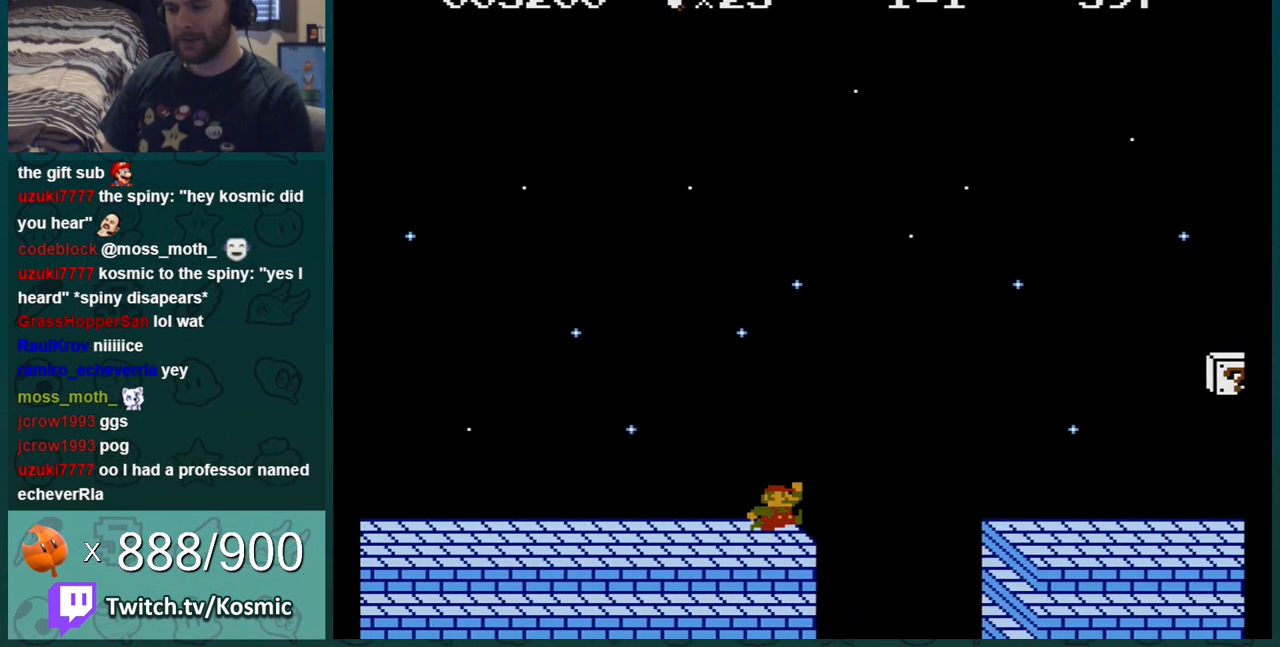
{"buttons": ["B", "DPAD_RIGHT"], "events": [[167, "A", "up"]]}
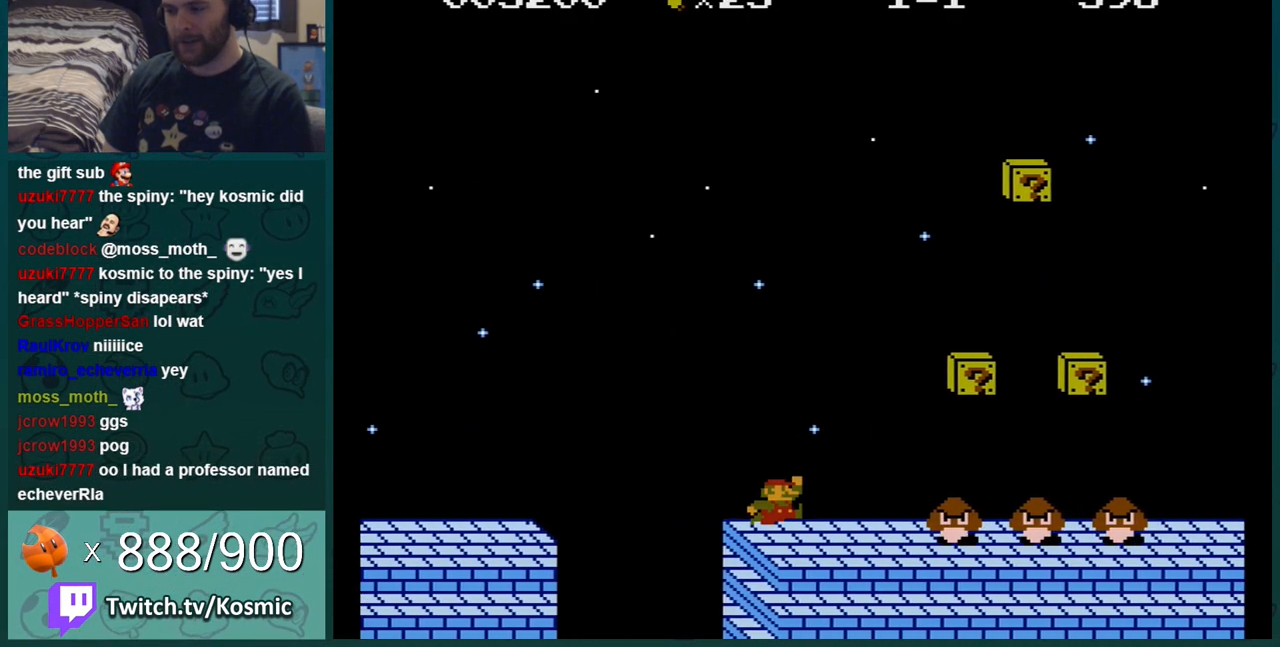
{"buttons": ["B", "DPAD_LEFT"], "events": [[16, "DPAD_LEFT", "down"], [16, "DPAD_RIGHT", "up"], [100, "A", "down"], [133, "DPAD_LEFT", "up"], [317, "DPAD_LEFT", "down"], [417, "A", "up"]]}
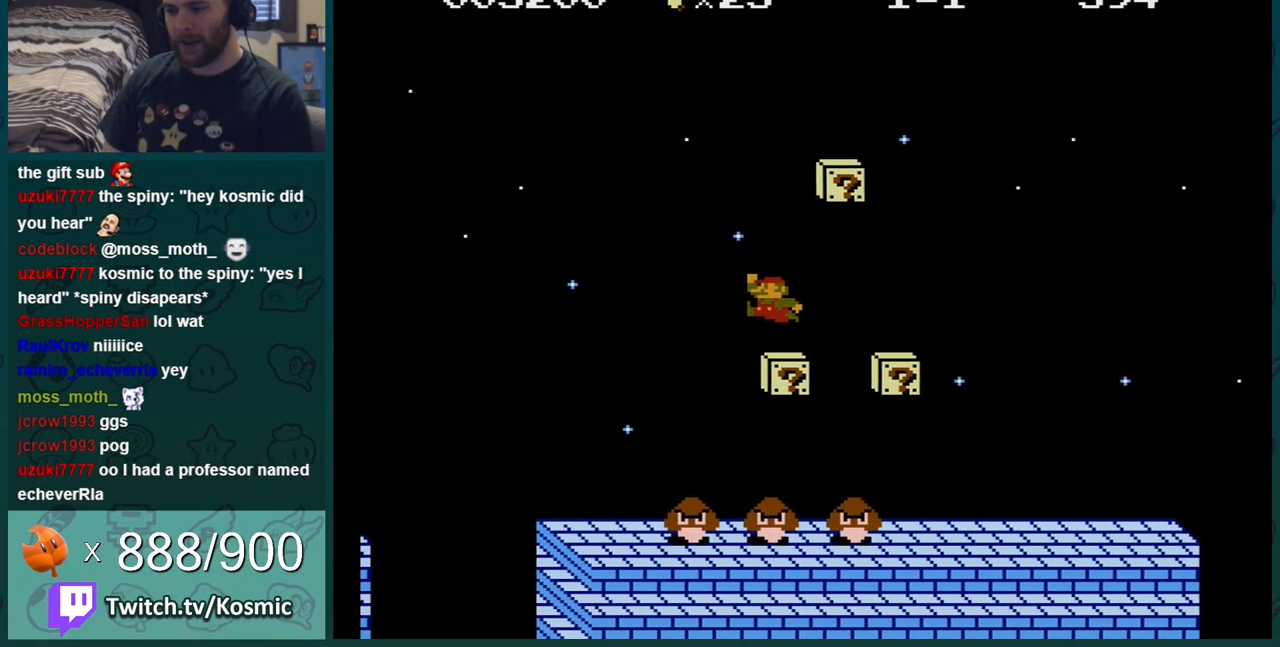
{"buttons": ["B"], "events": [[34, "DPAD_LEFT", "up"], [200, "A", "down"], [200, "DPAD_RIGHT", "down"], [234, "A", "up"], [484, "DPAD_RIGHT", "up"]]}
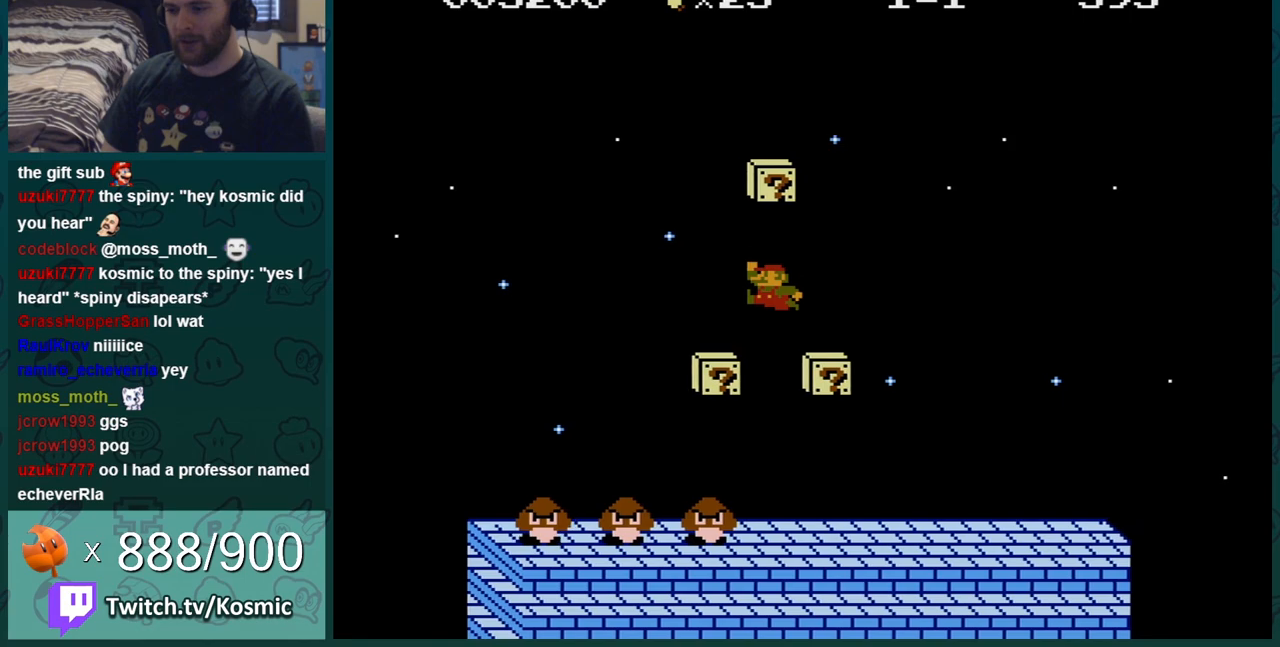
{"buttons": ["B"], "events": [[16, "DPAD_LEFT", "down"], [350, "DPAD_LEFT", "up"]]}
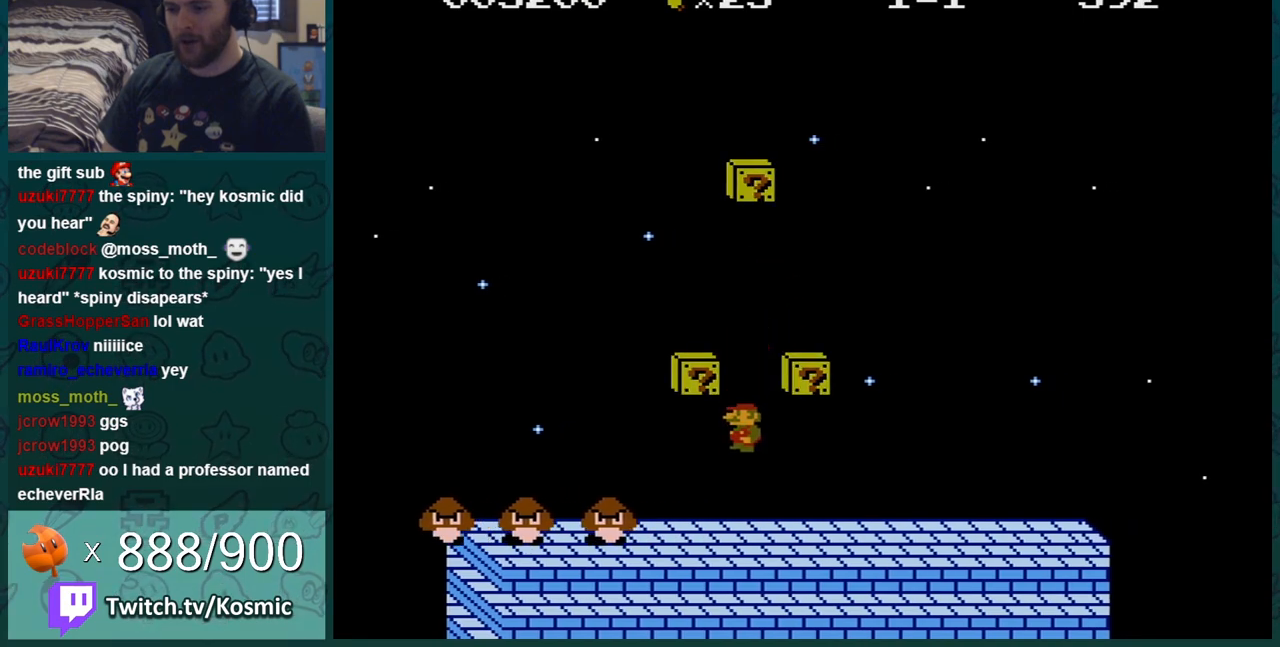
{"buttons": ["A", "B", "DPAD_RIGHT"], "events": [[200, "DPAD_LEFT", "down"], [317, "A", "down"], [351, "DPAD_LEFT", "up"], [417, "DPAD_RIGHT", "down"]]}
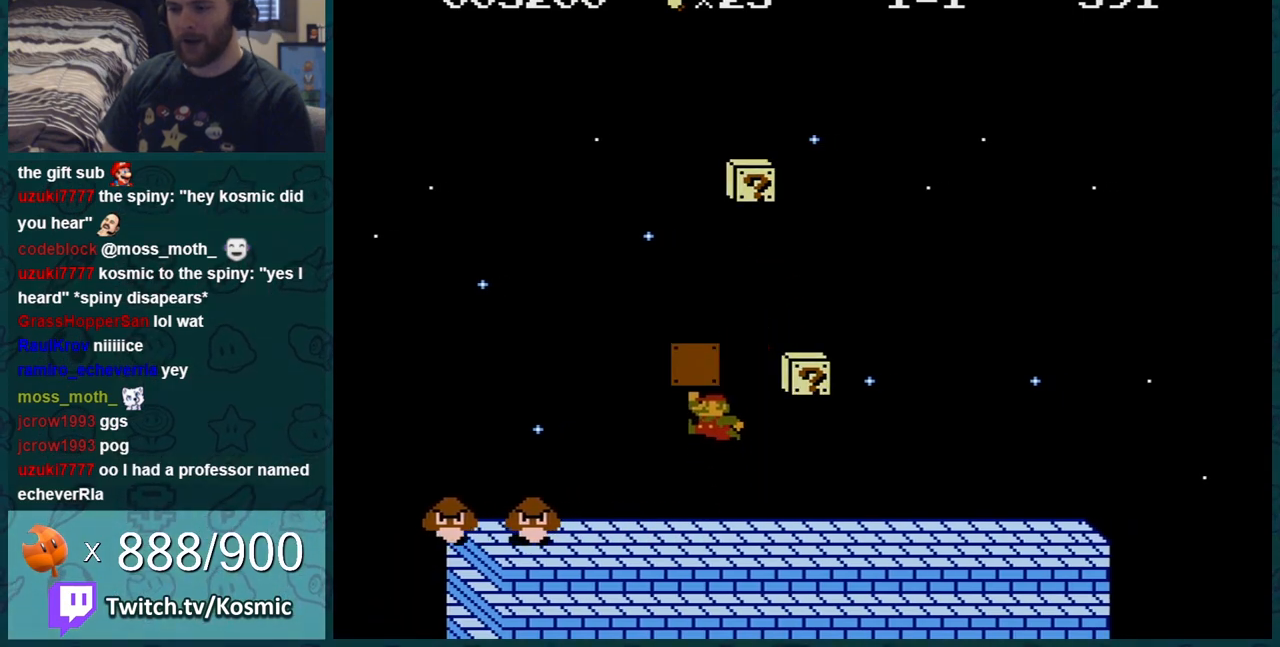
{"buttons": ["A", "B", "DPAD_LEFT"], "events": [[16, "A", "up"], [167, "DPAD_RIGHT", "up"], [250, "DPAD_RIGHT", "down"], [383, "A", "down"], [417, "DPAD_RIGHT", "up"], [483, "DPAD_LEFT", "down"]]}
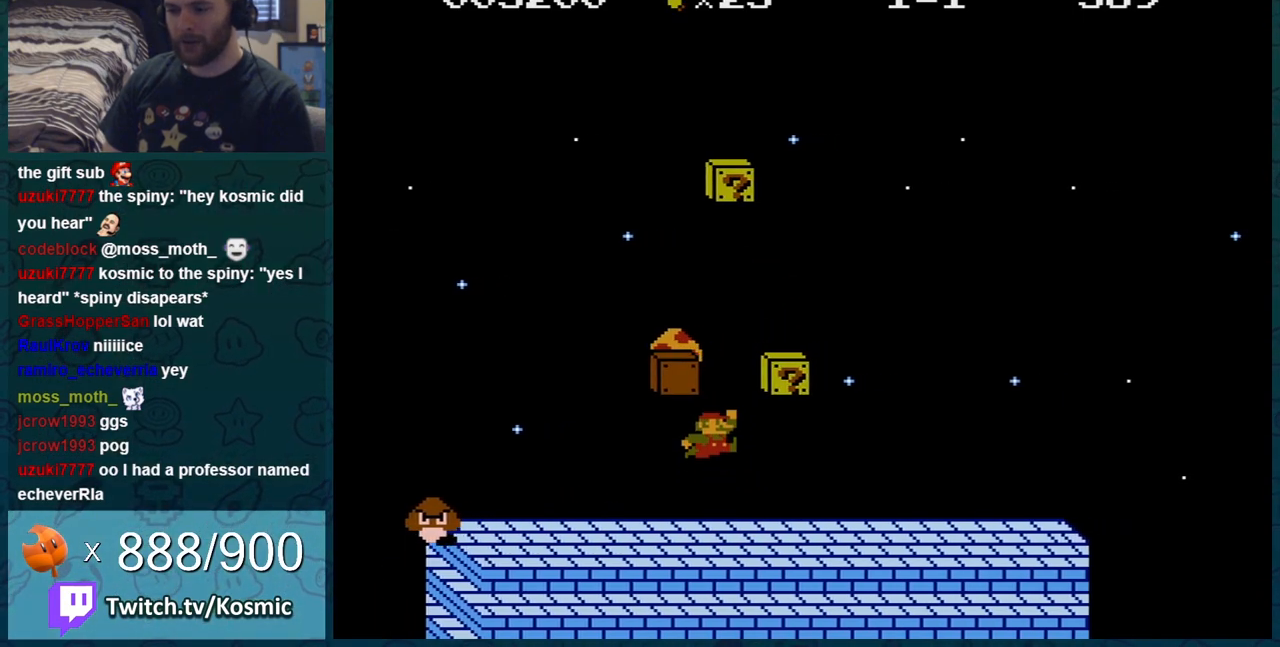
{"buttons": ["B", "DPAD_RIGHT"], "events": [[217, "A", "up"], [284, "DPAD_LEFT", "up"], [434, "DPAD_RIGHT", "down"]]}
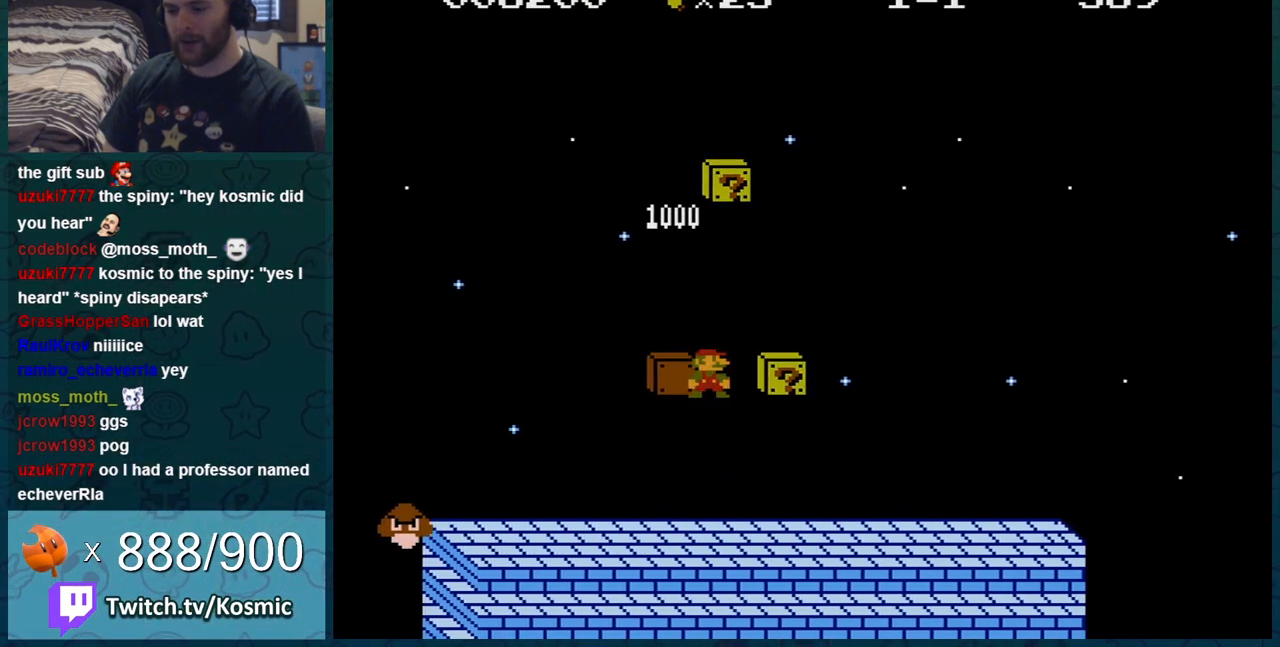
{"buttons": ["B", "DPAD_RIGHT"], "events": []}
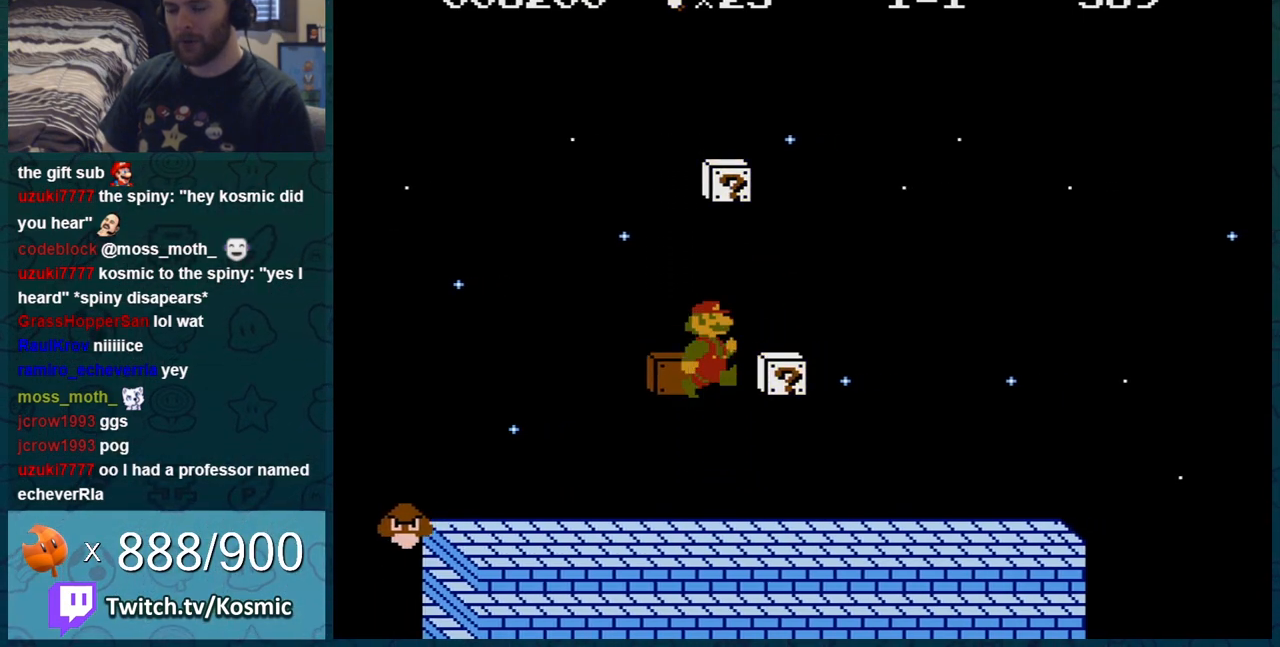
{"buttons": ["B", "DPAD_RIGHT"], "events": []}
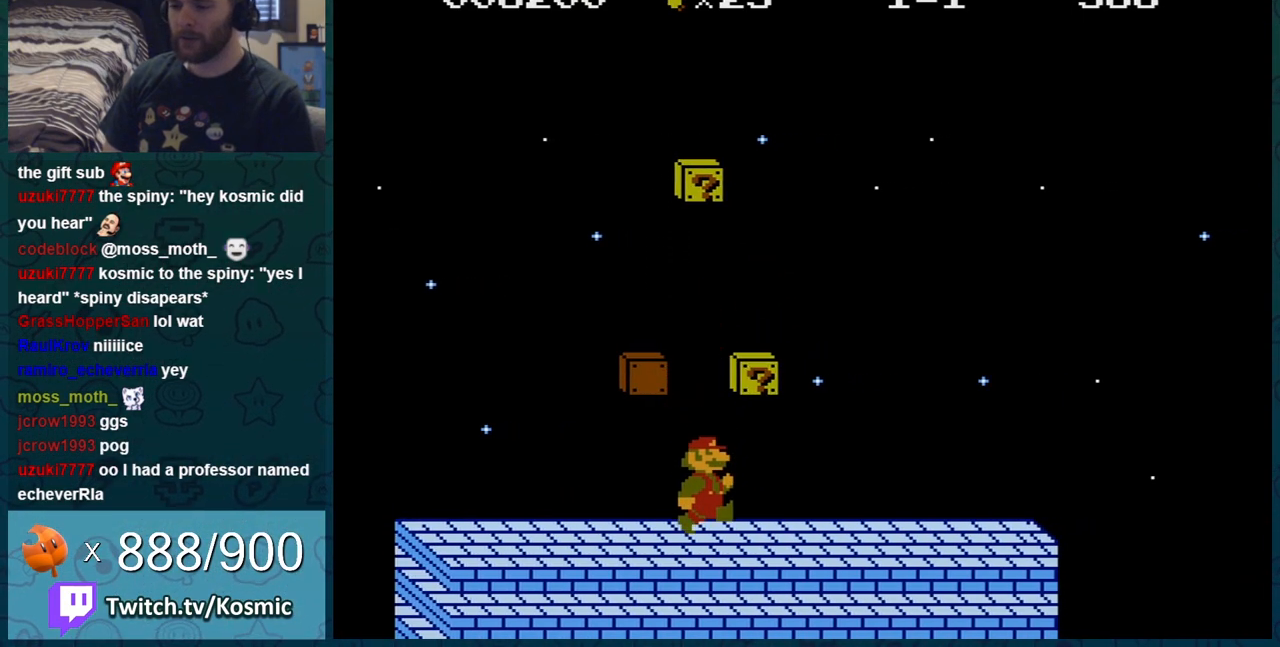
{"buttons": ["B", "DPAD_RIGHT"], "events": []}
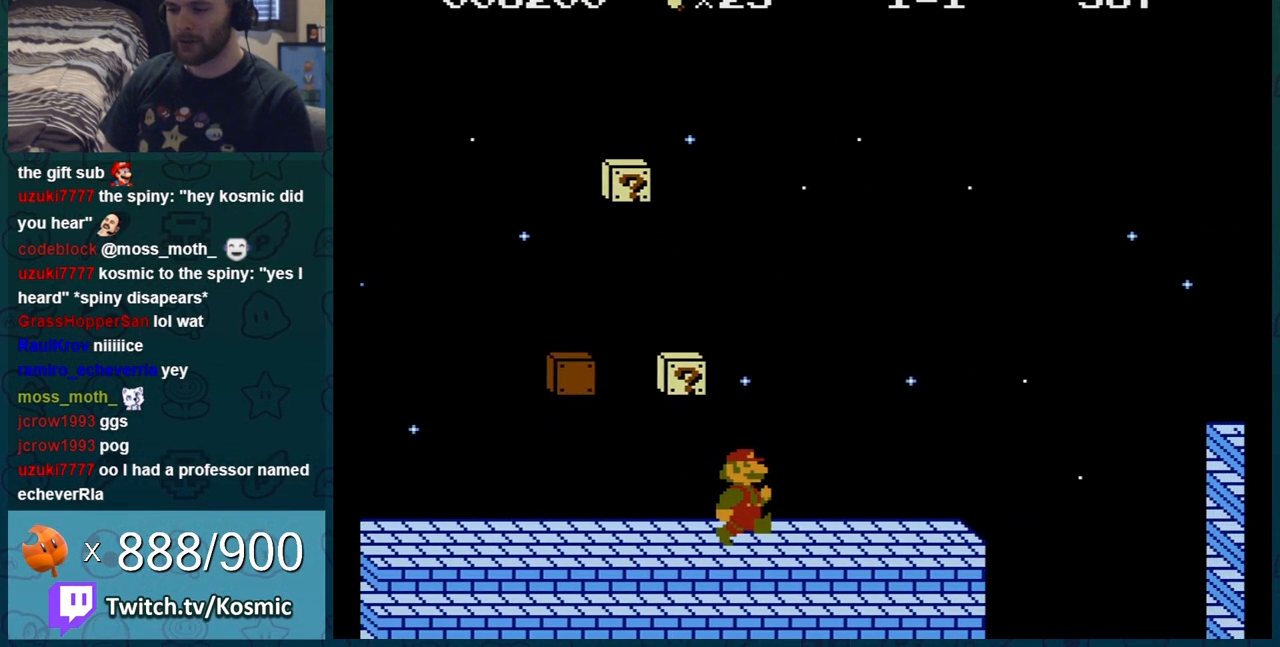
{"buttons": ["A", "B", "DPAD_RIGHT"], "events": [[467, "A", "down"]]}
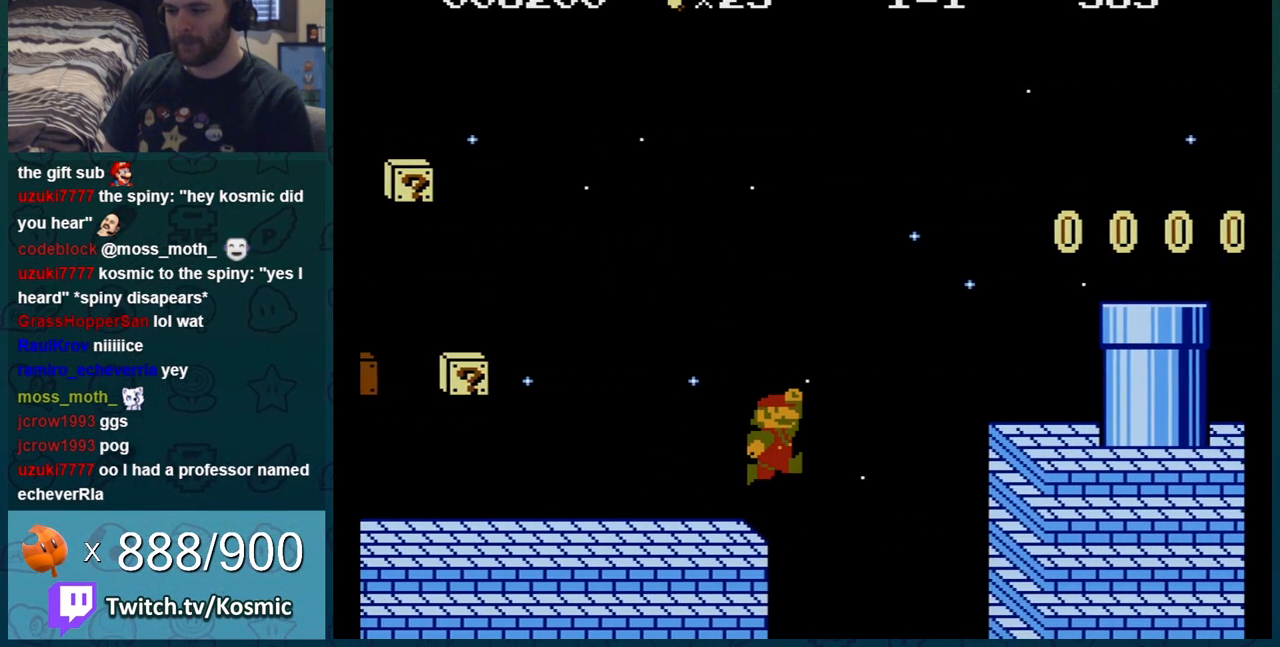
{"buttons": ["B", "DPAD_LEFT"], "events": [[217, "A", "up"], [217, "DPAD_RIGHT", "up"], [317, "DPAD_LEFT", "down"]]}
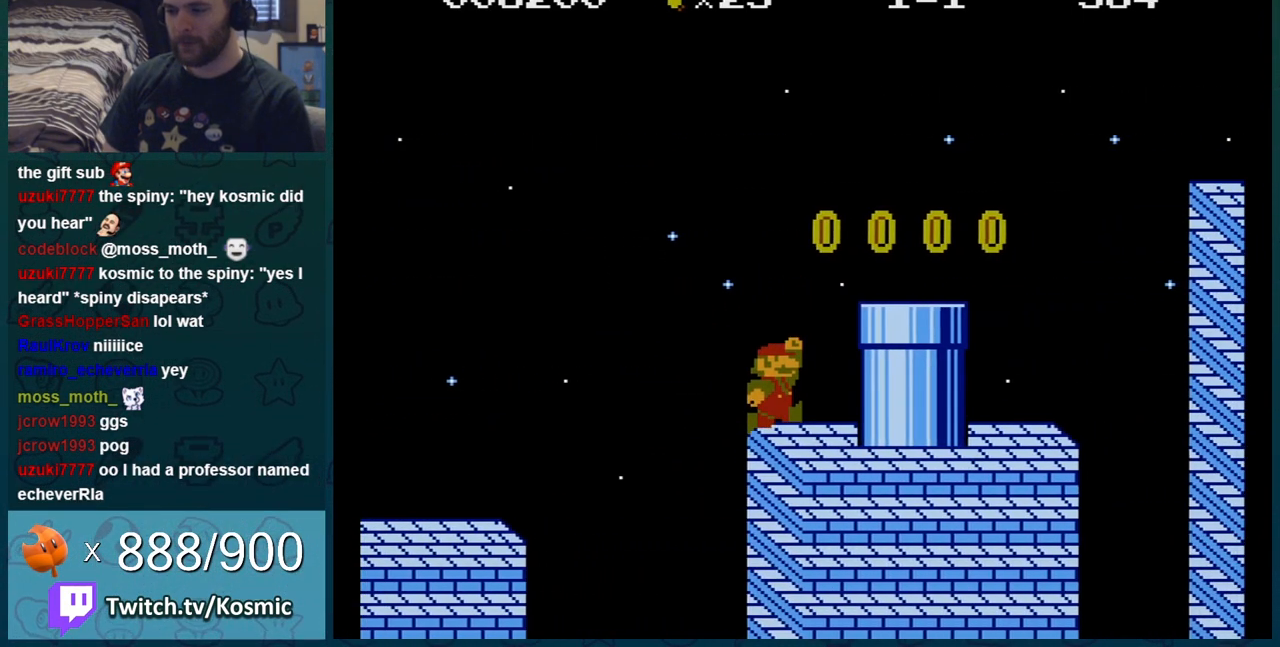
{"buttons": ["B", "DPAD_RIGHT"], "events": [[34, "A", "down"], [50, "DPAD_LEFT", "up"], [184, "A", "up"], [334, "DPAD_RIGHT", "down"]]}
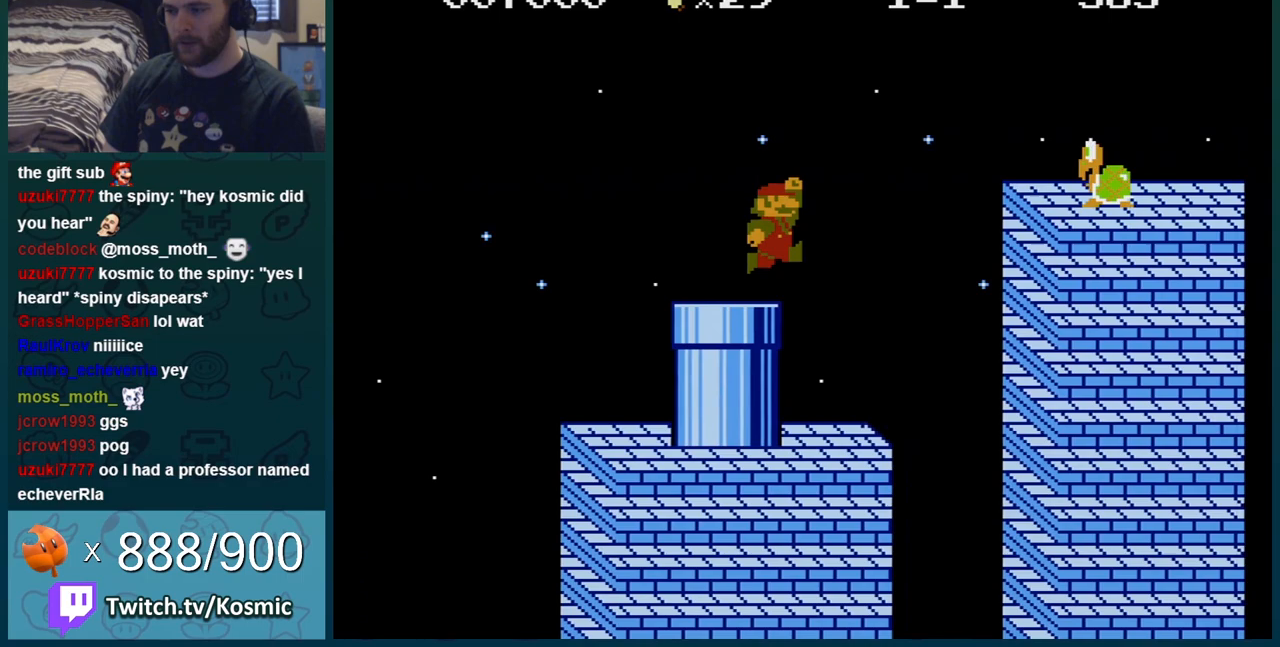
{"buttons": ["A", "B", "DPAD_RIGHT"], "events": [[17, "A", "down"]]}
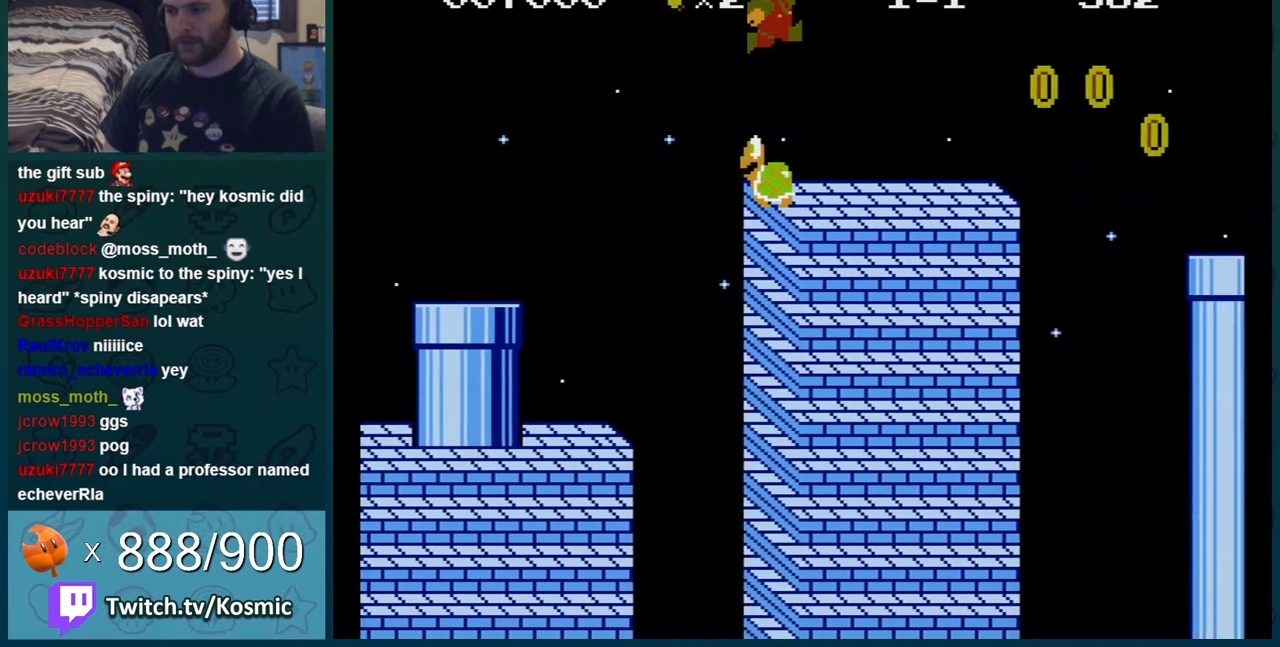
{"buttons": ["B", "DPAD_RIGHT"], "events": [[17, "A", "up"], [418, "A", "down"], [484, "A", "up"]]}
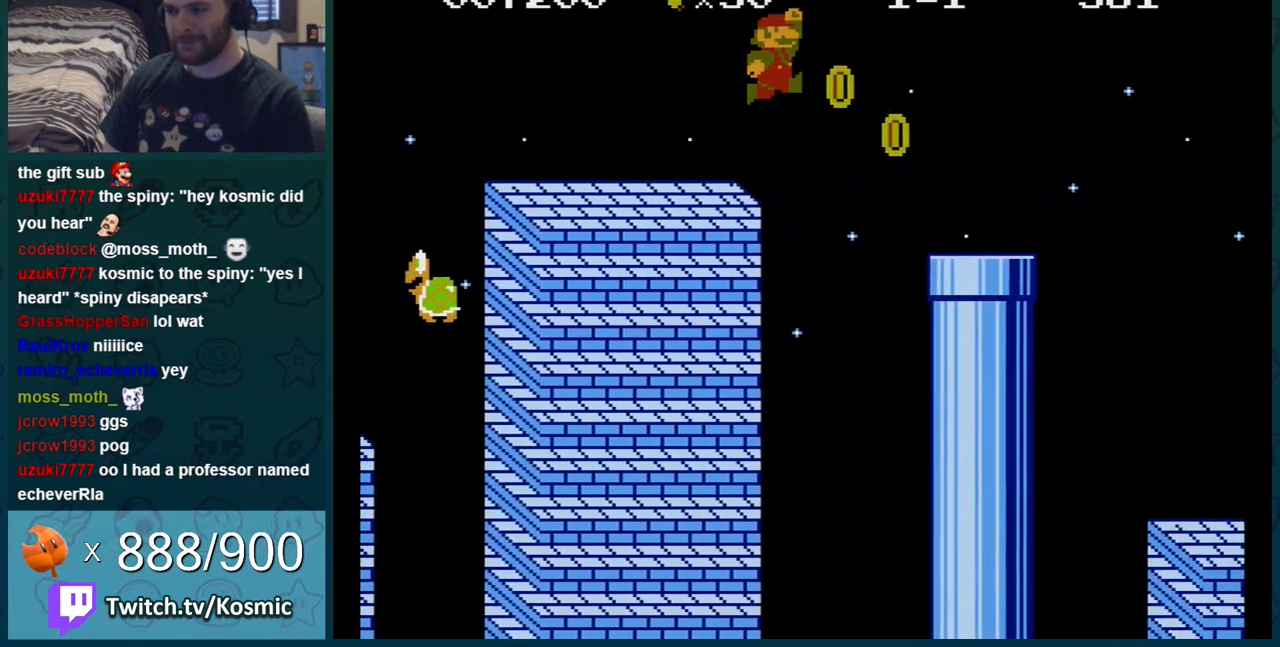
{"buttons": ["A", "B", "DPAD_RIGHT"], "events": [[417, "A", "down"]]}
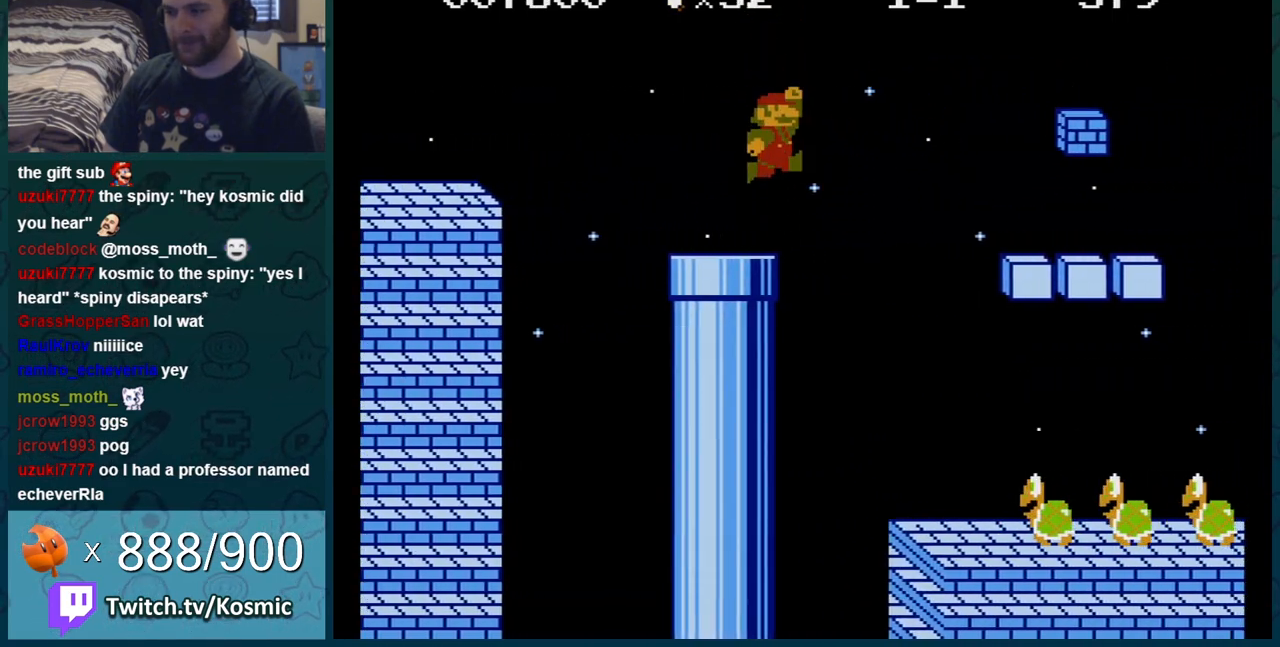
{"buttons": ["B", "DPAD_RIGHT"], "events": [[100, "A", "up"]]}
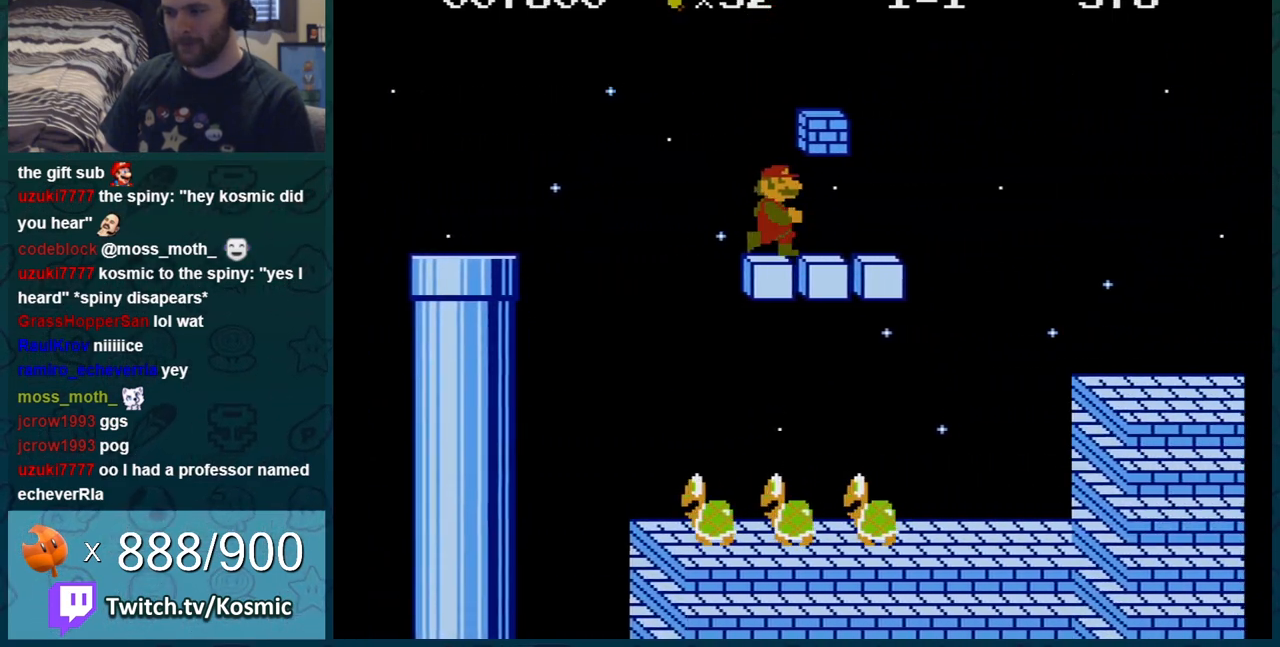
{"buttons": ["B", "DPAD_RIGHT"], "events": [[200, "A", "down"], [234, "A", "up"], [350, "DPAD_RIGHT", "up"], [450, "DPAD_RIGHT", "down"]]}
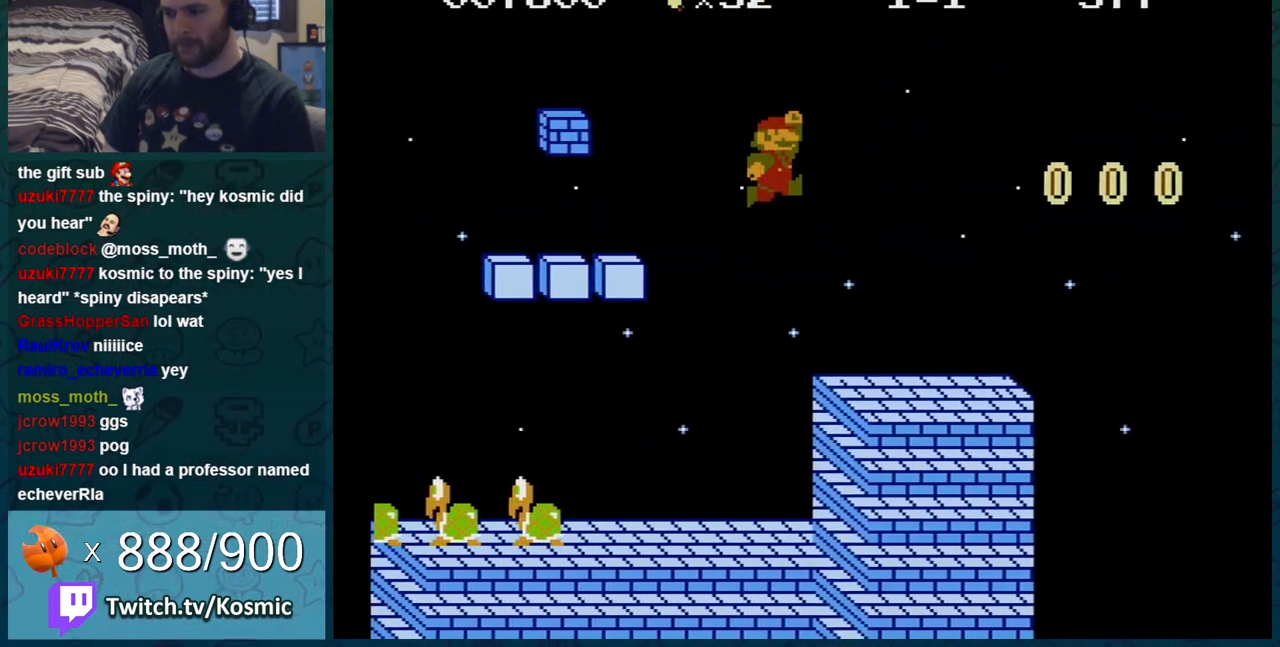
{"buttons": ["A", "B", "DPAD_RIGHT"], "events": [[316, "DPAD_RIGHT", "up"], [316, "DPAD_UP", "down"], [350, "DPAD_LEFT", "down"], [350, "DPAD_UP", "up"], [383, "A", "down"], [383, "DPAD_LEFT", "up"], [383, "DPAD_RIGHT", "down"]]}
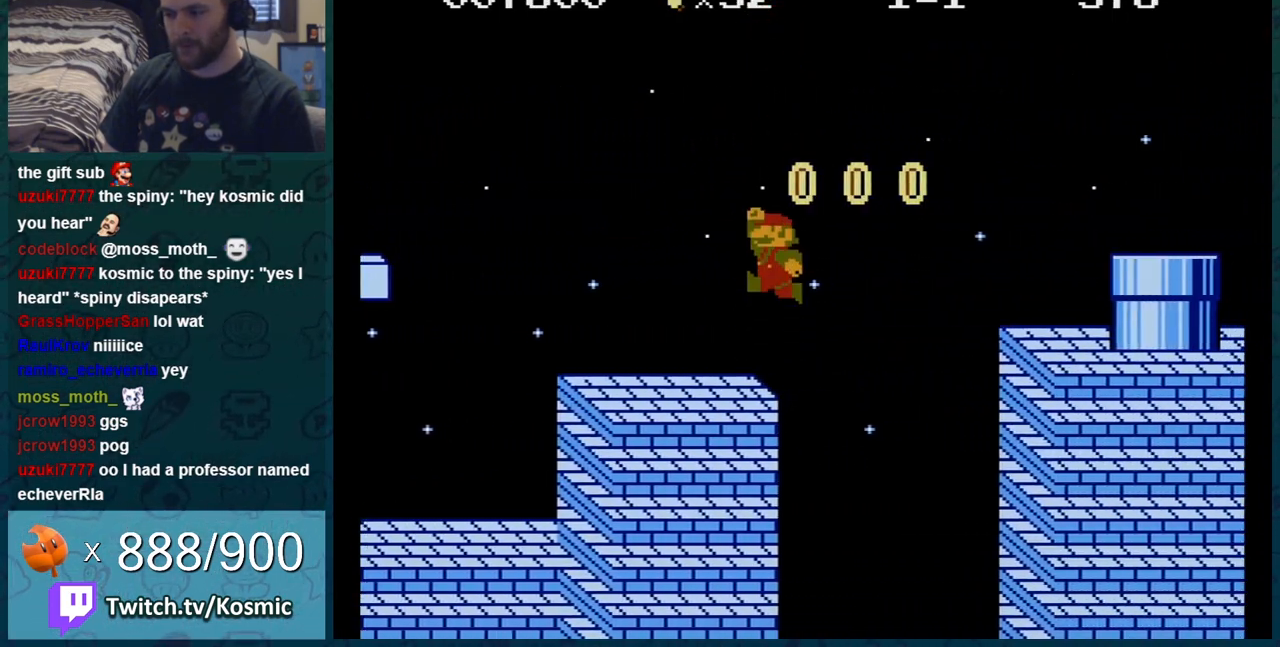
{"buttons": ["B"], "events": [[167, "A", "up"], [317, "DPAD_RIGHT", "up"], [350, "DPAD_LEFT", "down"], [467, "DPAD_LEFT", "up"]]}
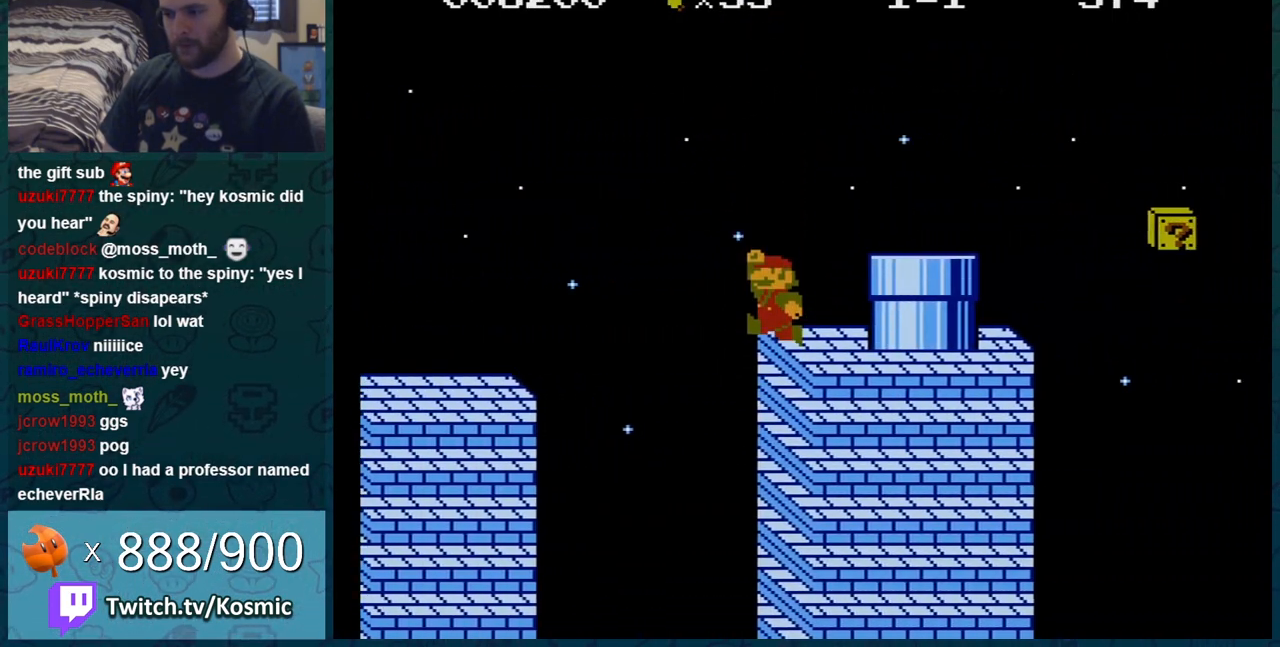
{"buttons": ["A", "B", "DPAD_RIGHT"], "events": [[33, "A", "down"], [33, "DPAD_DOWN", "down"], [133, "A", "up"], [133, "DPAD_DOWN", "up"], [150, "DPAD_RIGHT", "down"], [417, "A", "down"]]}